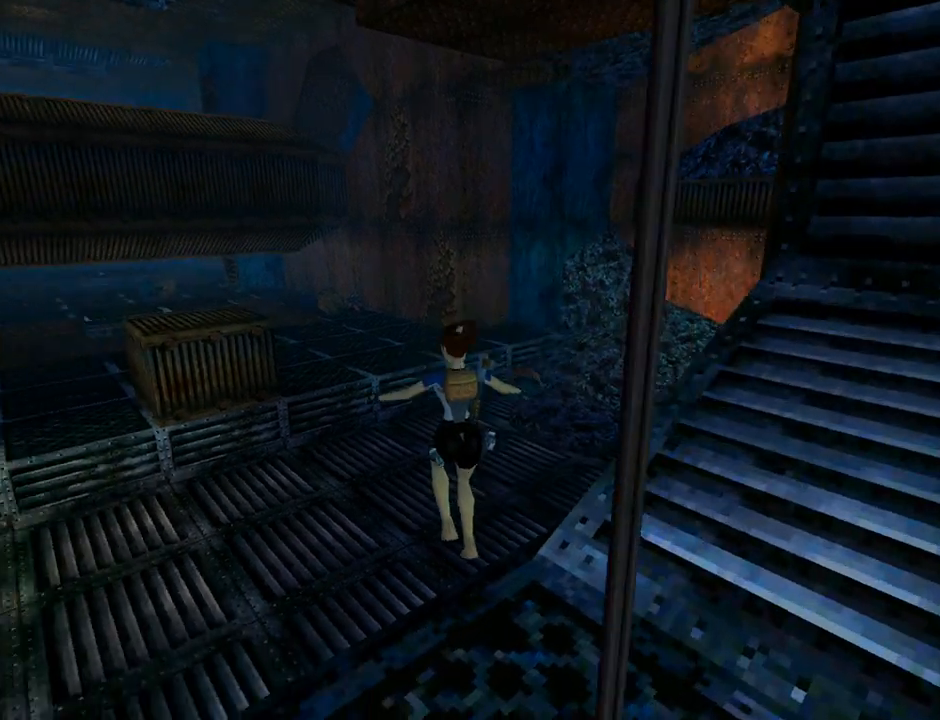
Gameplay with a controller (PlayStation layout); each line is a JSON object with the inputs held at the frame after it. "events" lists button and stick changes between this image and that frame as [ms after this image, input, new state], when the widget could be followed in between. Not read: right_stick.
{"buttons": ["DPAD_UP"], "left_stick": "center", "events": [[367, "DPAD_LEFT", "up"]]}
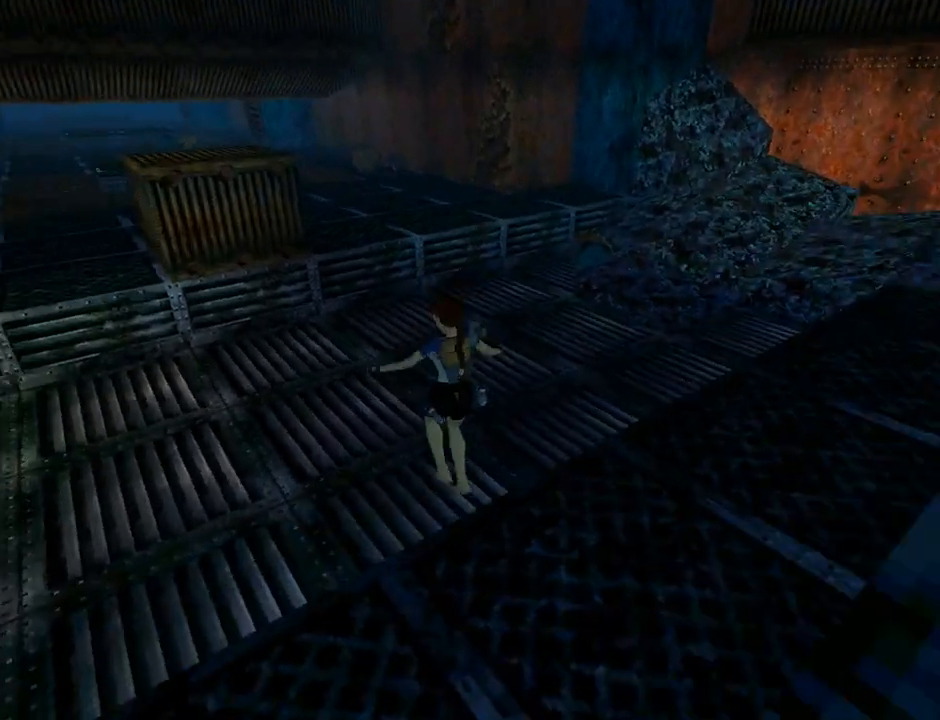
{"buttons": ["DPAD_UP"], "left_stick": "center", "events": []}
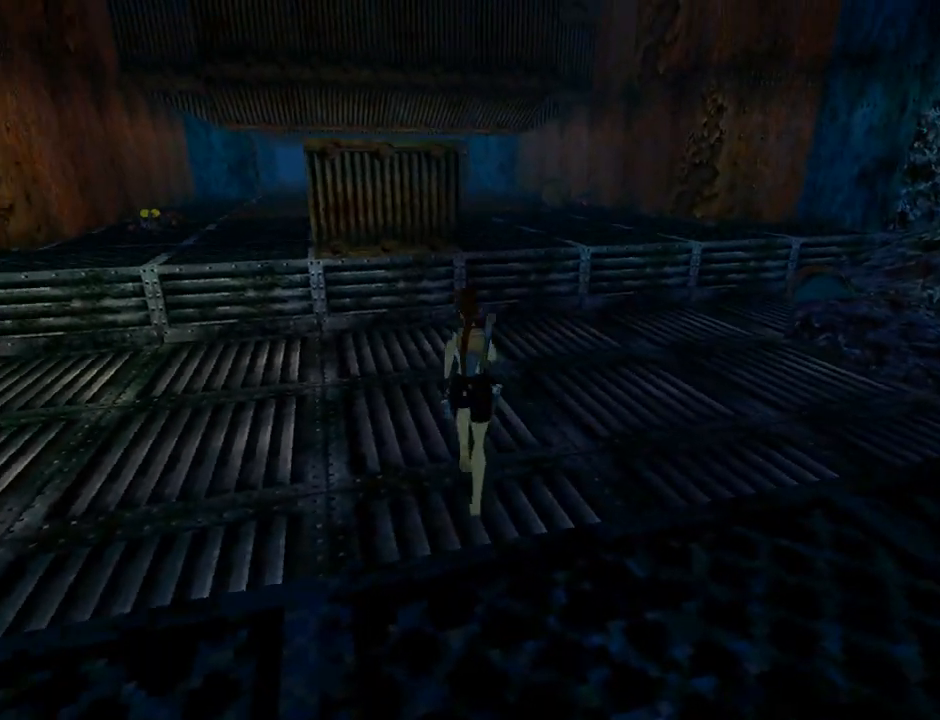
{"buttons": ["DPAD_UP", "DPAD_LEFT"], "left_stick": "center", "events": [[267, "DPAD_RIGHT", "down"], [367, "DPAD_RIGHT", "up"], [500, "DPAD_LEFT", "down"]]}
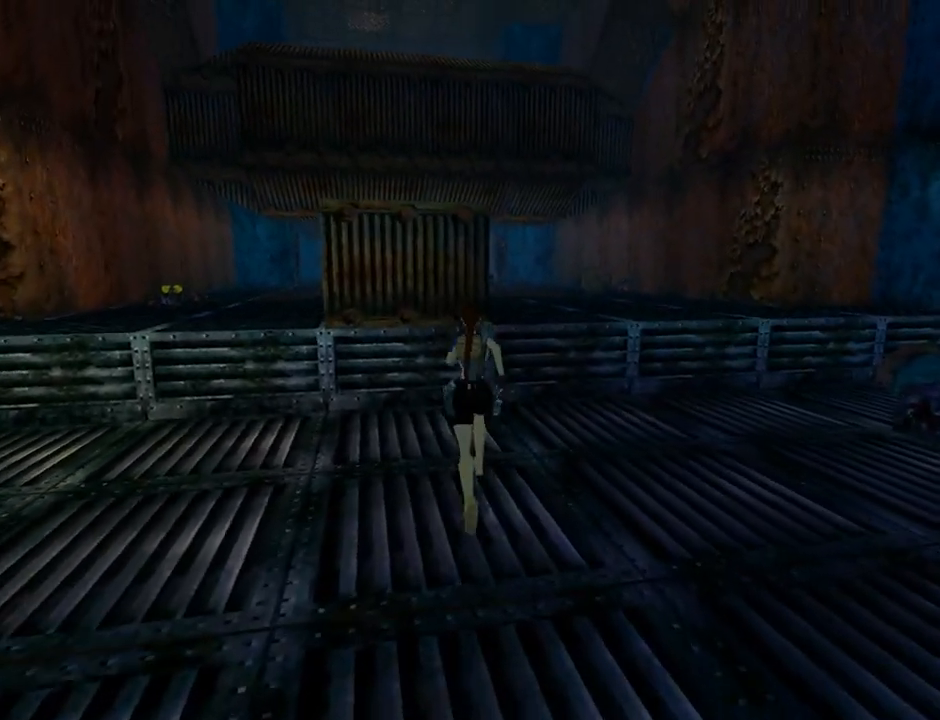
{"buttons": ["DPAD_UP", "DPAD_RIGHT"], "left_stick": "center", "events": [[300, "DPAD_LEFT", "up"], [367, "DPAD_RIGHT", "down"]]}
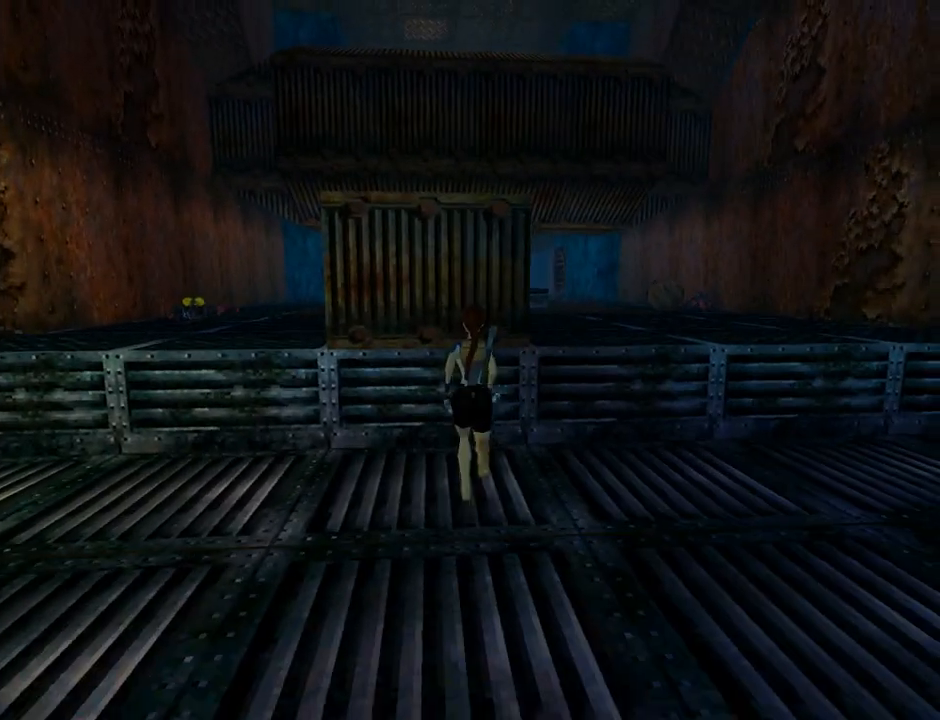
{"buttons": [], "left_stick": "center", "events": [[300, "DPAD_RIGHT", "up"], [300, "DPAD_UP", "up"]]}
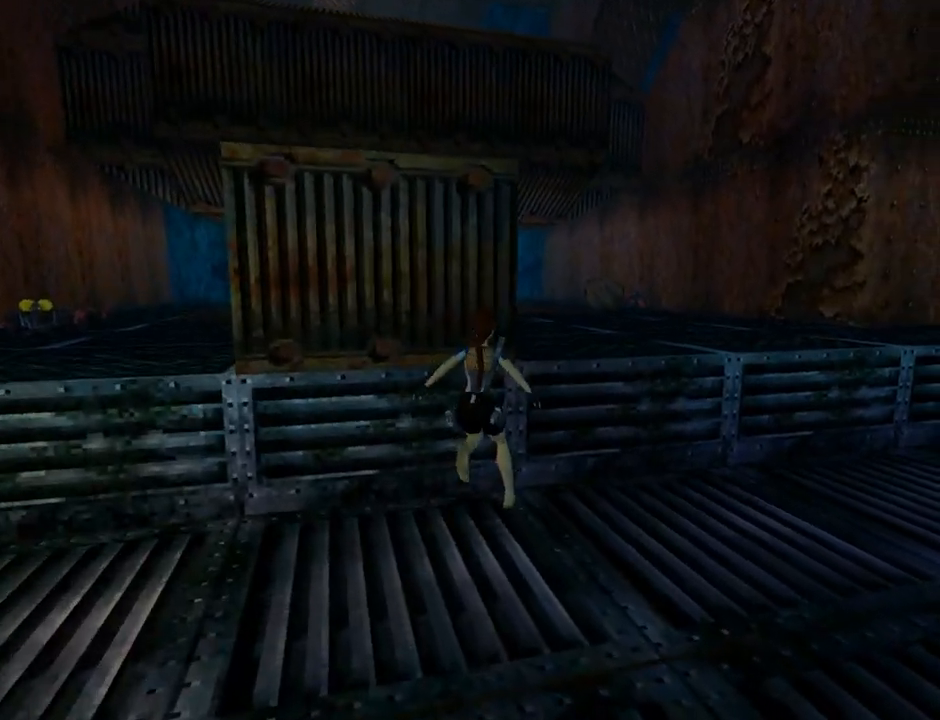
{"buttons": ["DPAD_LEFT"], "left_stick": "center", "events": [[233, "DPAD_LEFT", "down"]]}
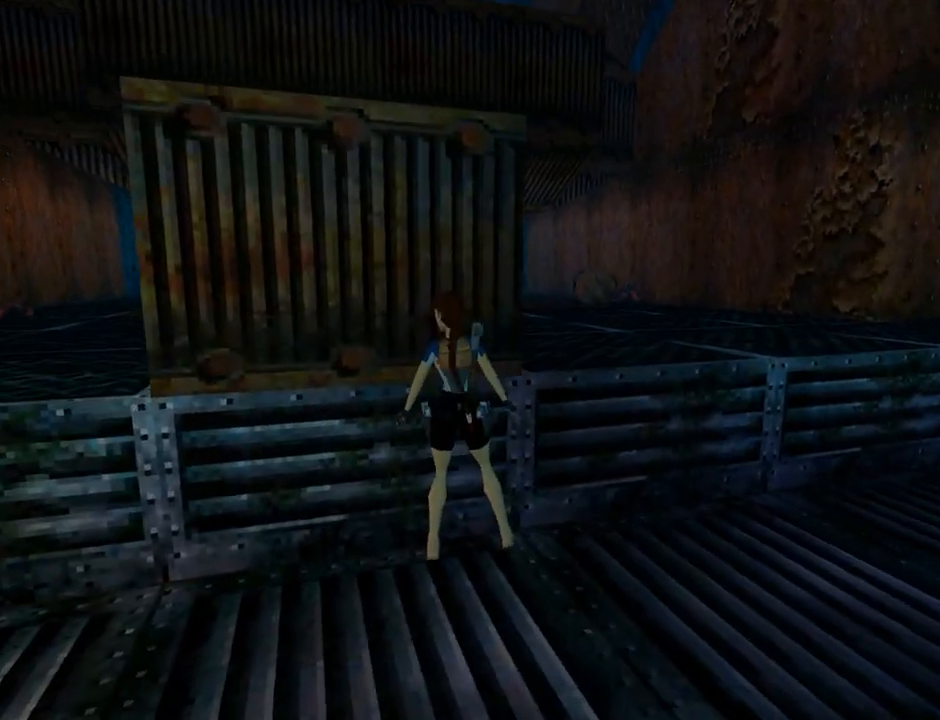
{"buttons": ["CROSS", "DPAD_UP"], "left_stick": "center", "events": [[100, "CROSS", "down"], [100, "DPAD_LEFT", "up"], [300, "DPAD_UP", "down"]]}
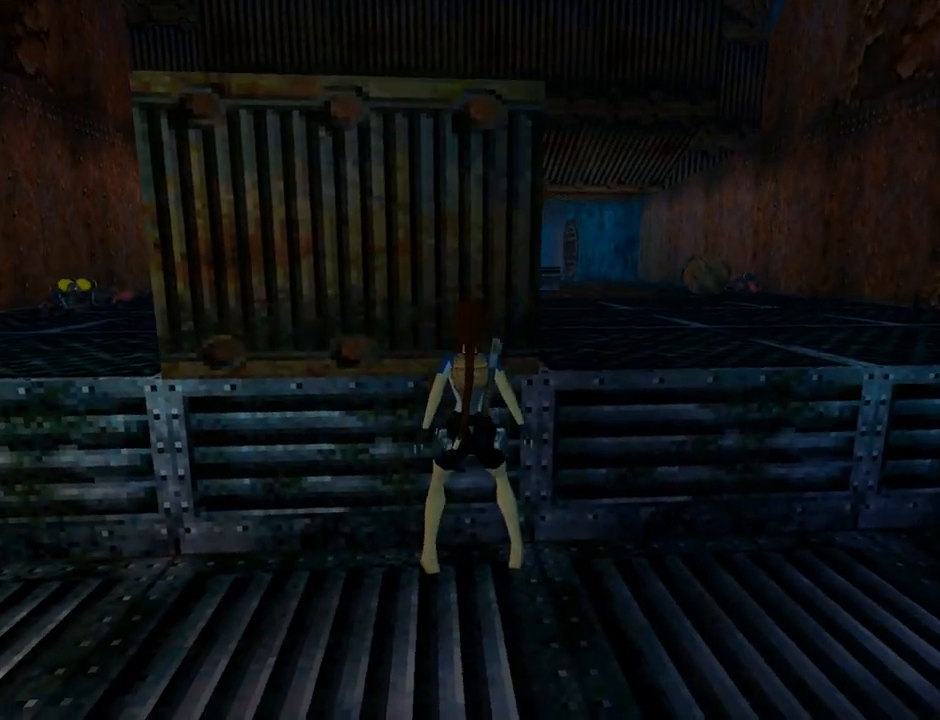
{"buttons": ["CROSS"], "left_stick": "center", "events": [[233, "DPAD_UP", "up"]]}
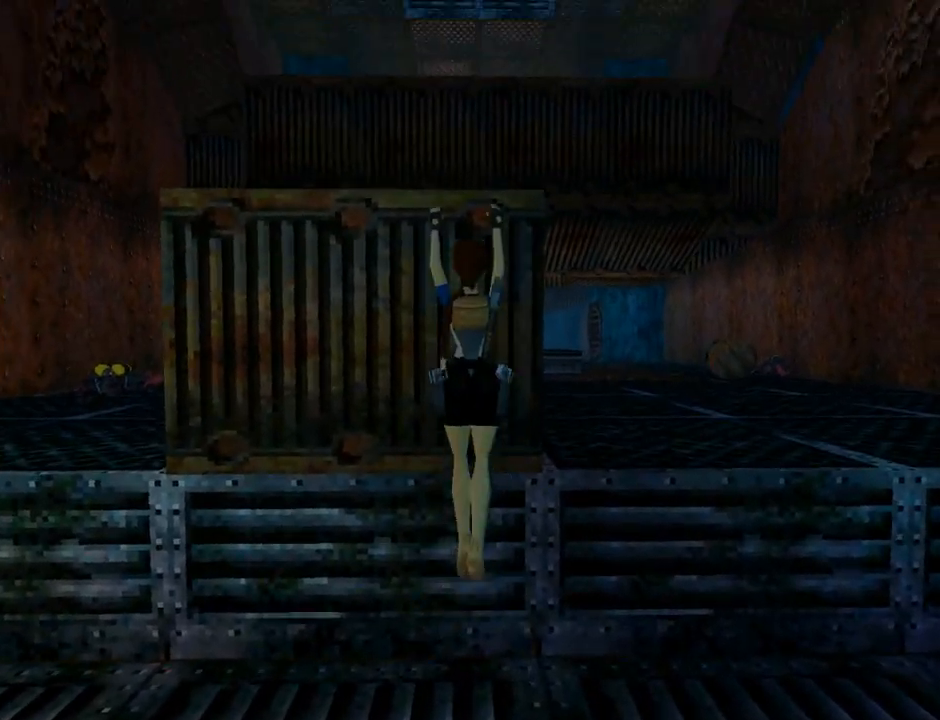
{"buttons": ["CROSS"], "left_stick": "center", "events": [[367, "DPAD_UP", "down"], [500, "DPAD_UP", "up"]]}
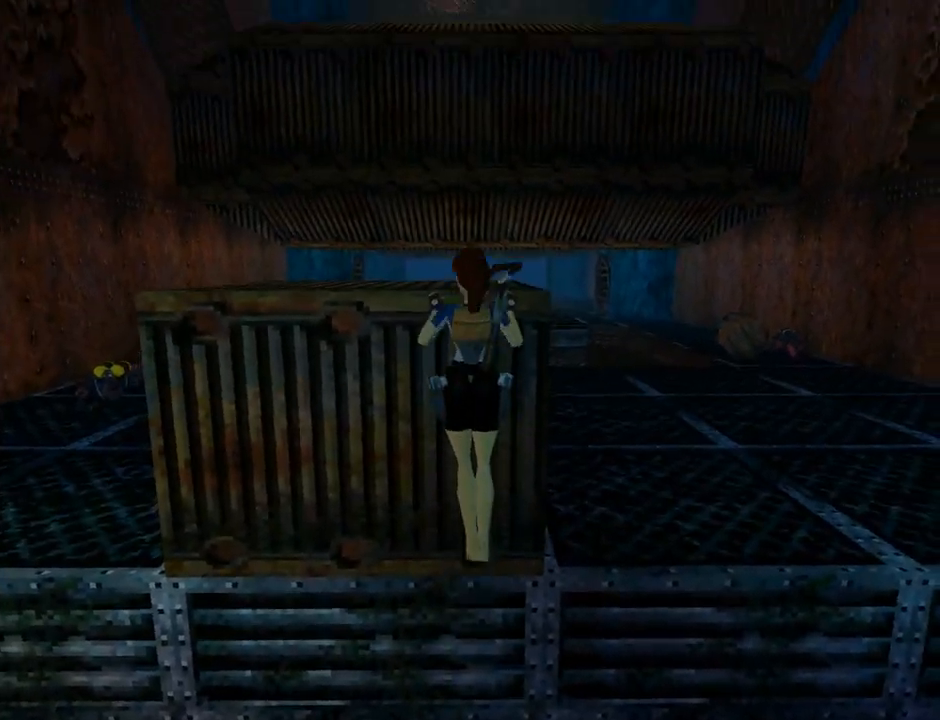
{"buttons": ["L1", "DPAD_LEFT"], "left_stick": "center", "events": [[300, "L1", "down"], [333, "CROSS", "up"], [333, "DPAD_LEFT", "down"]]}
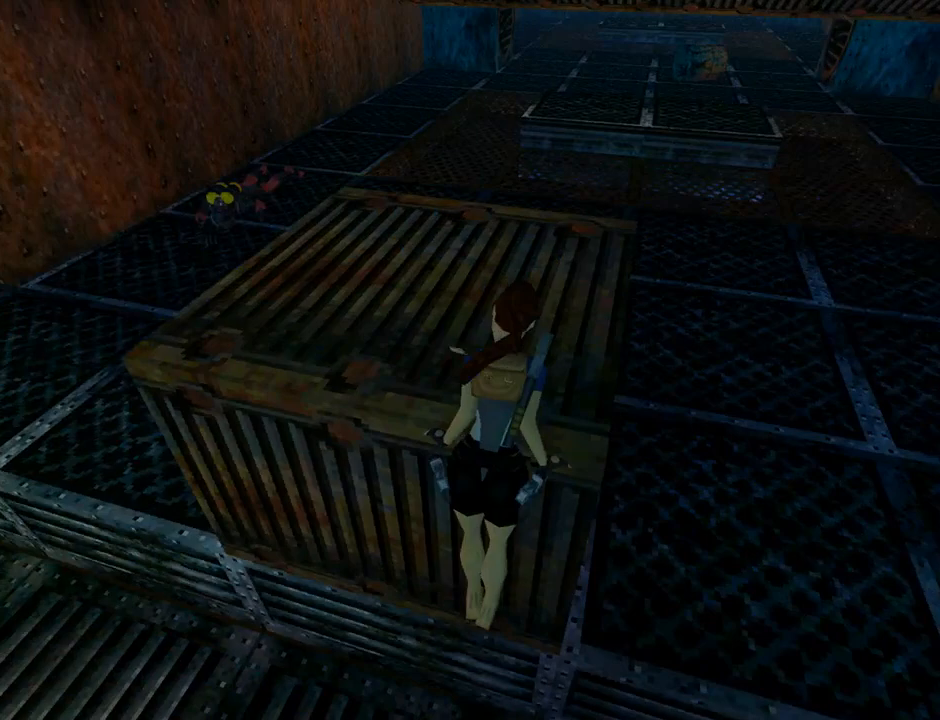
{"buttons": ["L1", "DPAD_LEFT"], "left_stick": "center", "events": []}
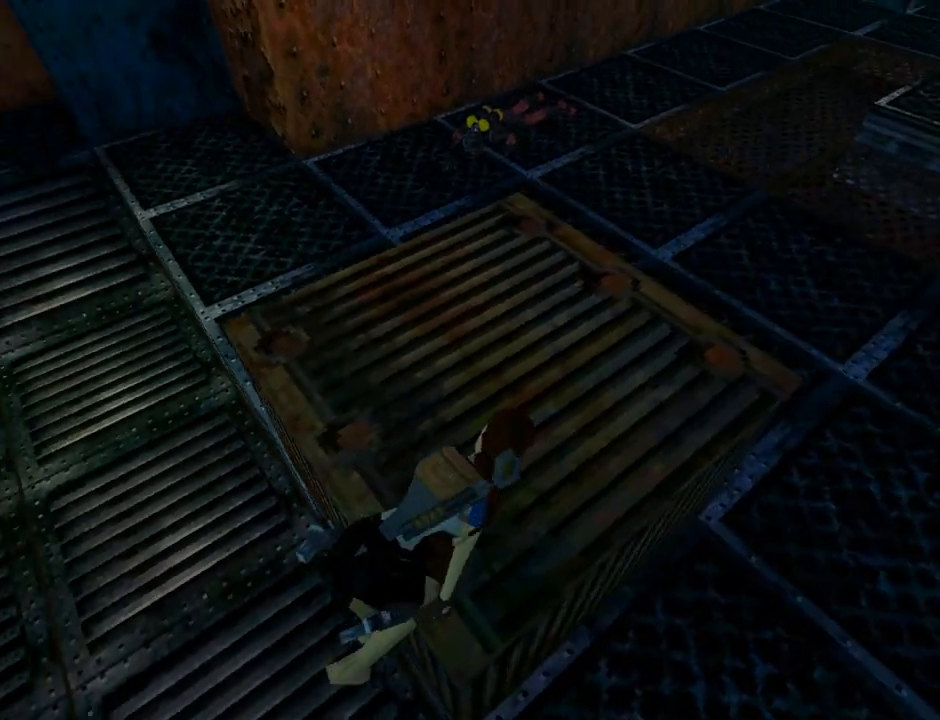
{"buttons": ["DPAD_LEFT"], "left_stick": "center", "events": [[133, "L1", "up"]]}
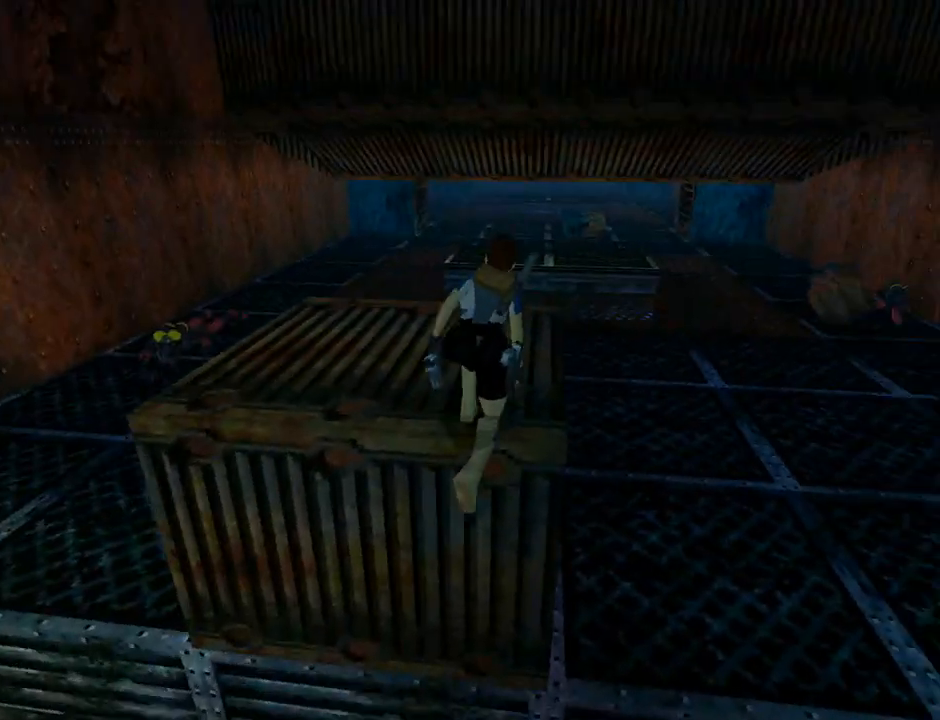
{"buttons": ["DPAD_LEFT"], "left_stick": "center", "events": []}
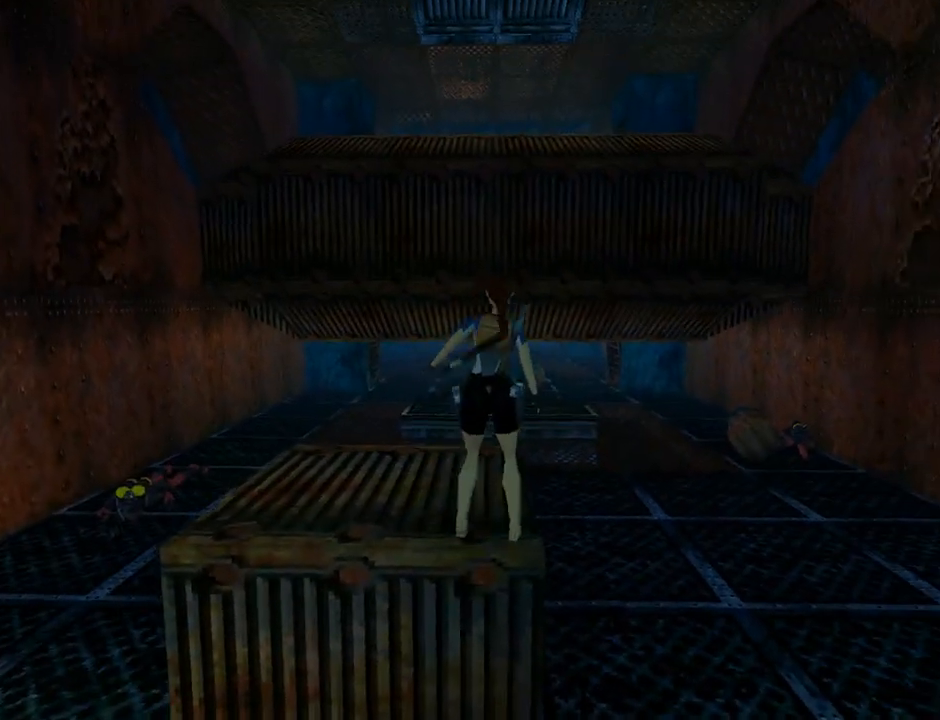
{"buttons": ["DPAD_LEFT"], "left_stick": "center", "events": []}
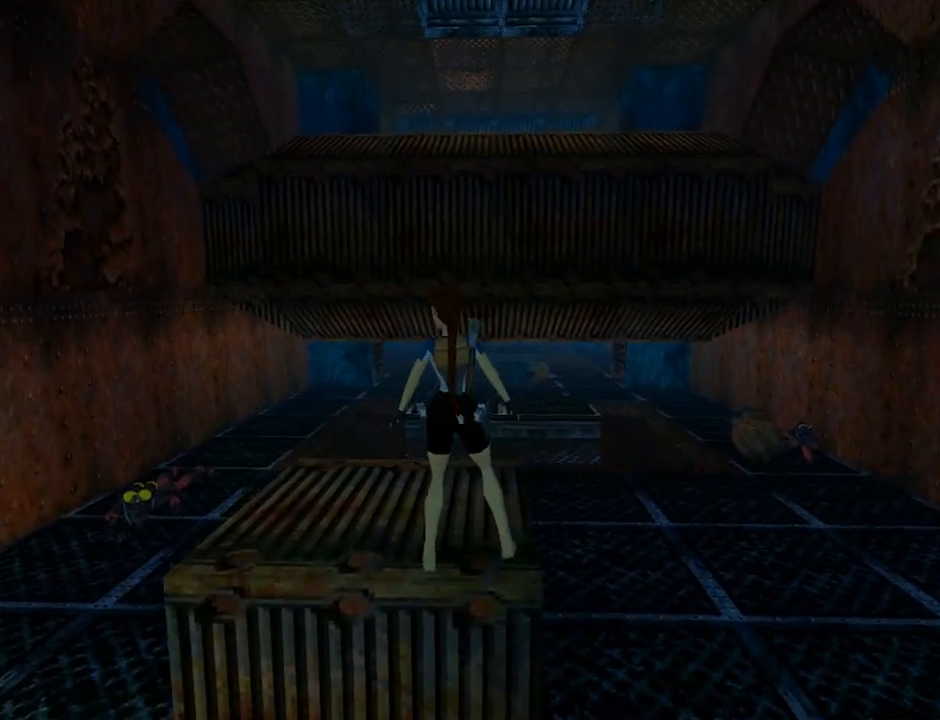
{"buttons": [], "left_stick": "center", "events": [[100, "CIRCLE", "down"], [233, "CIRCLE", "up"], [233, "DPAD_LEFT", "up"]]}
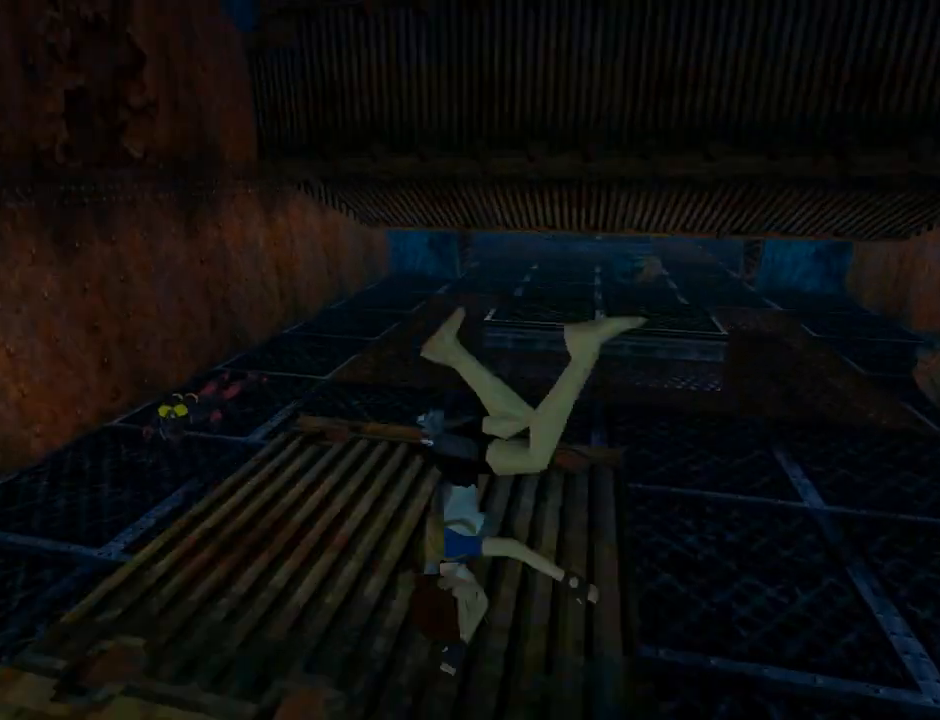
{"buttons": [], "left_stick": "center", "events": []}
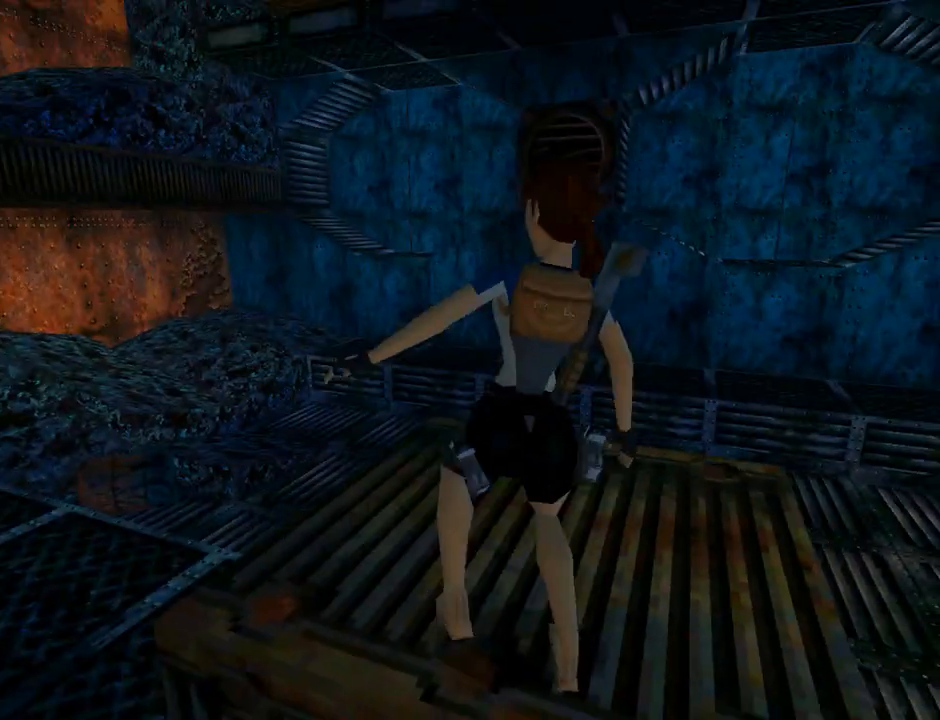
{"buttons": [], "left_stick": "center", "events": [[133, "DPAD_DOWN", "down"], [300, "DPAD_DOWN", "up"]]}
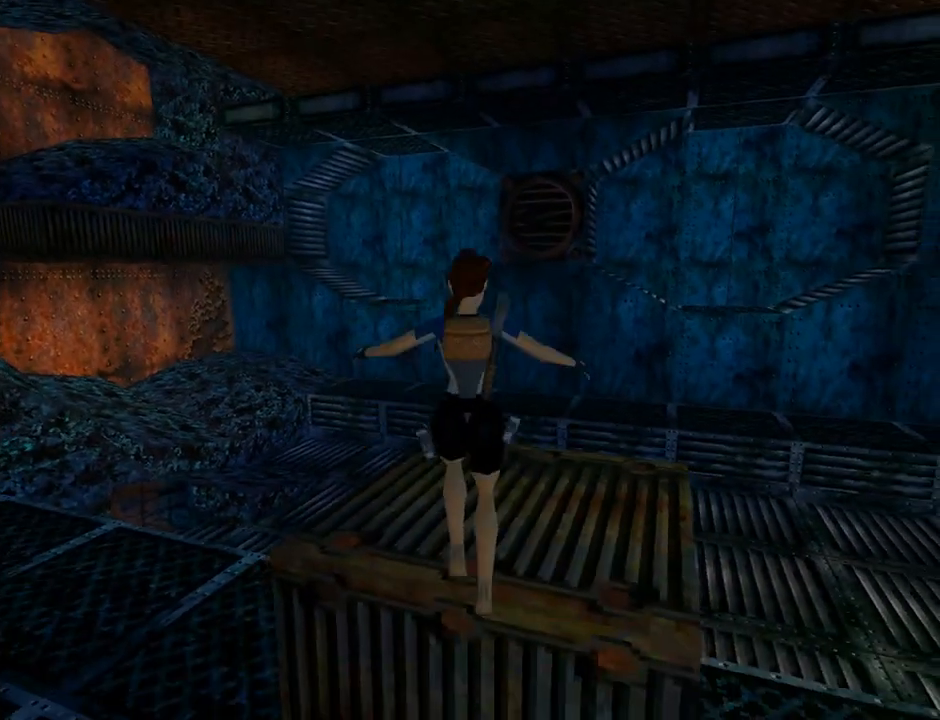
{"buttons": ["DPAD_UP", "DPAD_RIGHT"], "left_stick": "center", "events": [[167, "CROSS", "down"], [300, "CROSS", "up"], [300, "DPAD_UP", "down"], [433, "DPAD_RIGHT", "down"]]}
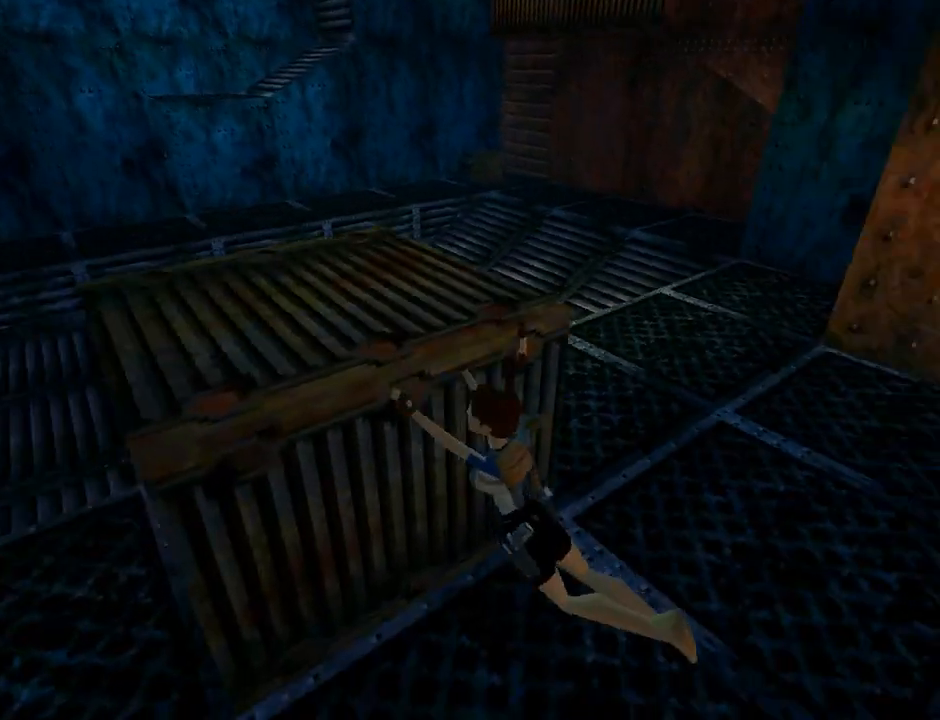
{"buttons": ["DPAD_LEFT"], "left_stick": "center", "events": [[300, "DPAD_RIGHT", "up"], [367, "DPAD_UP", "up"], [433, "DPAD_LEFT", "down"]]}
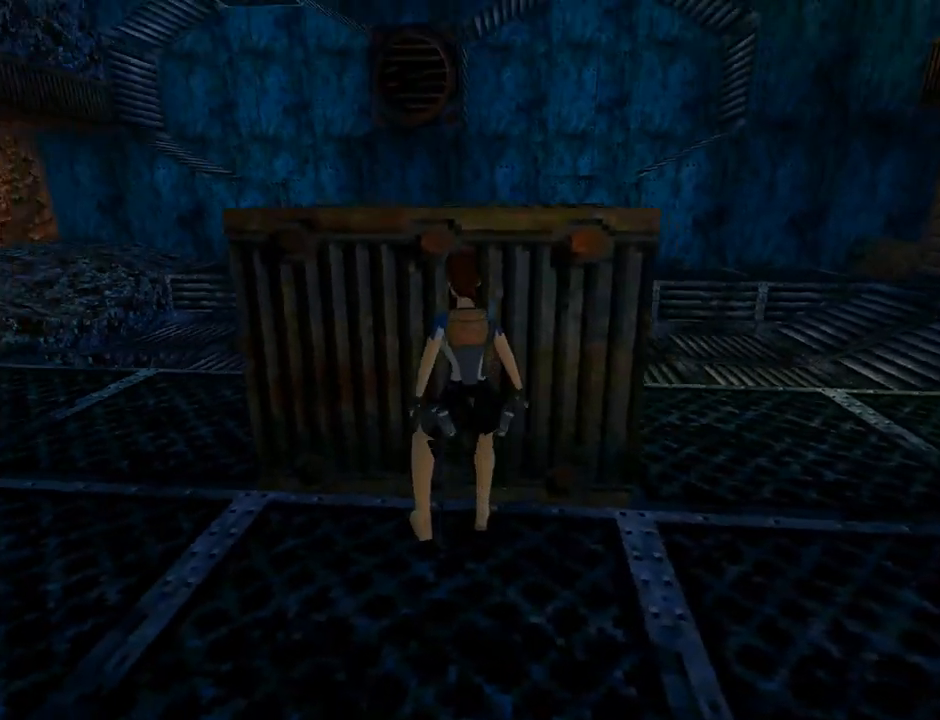
{"buttons": ["R3", "DPAD_LEFT"], "left_stick": "center", "events": [[467, "R3", "down"]]}
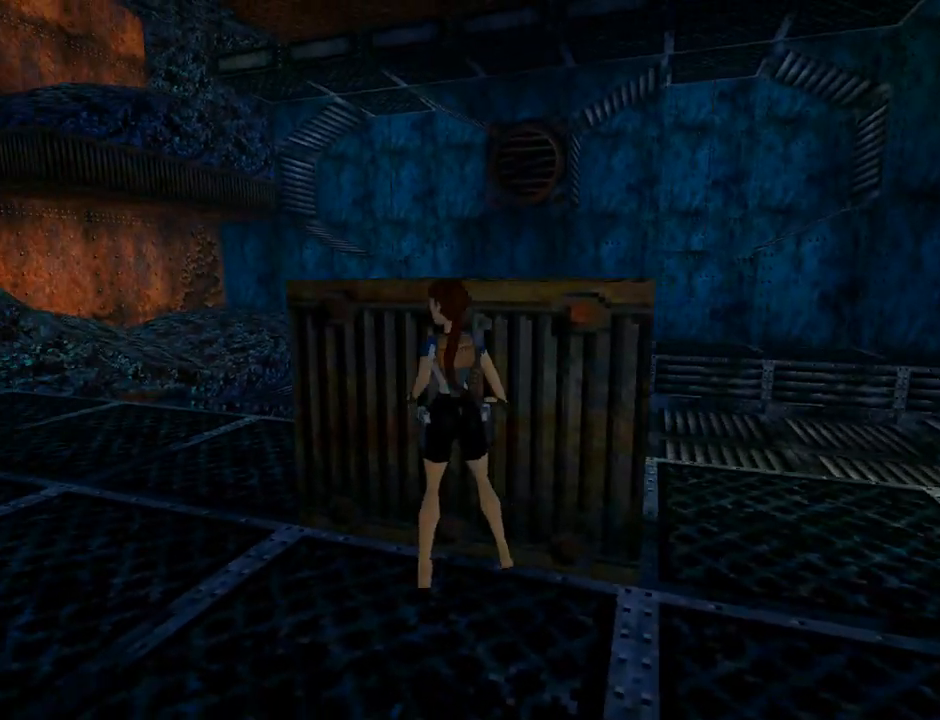
{"buttons": ["DPAD_UP", "DPAD_RIGHT"], "left_stick": "center", "events": [[167, "DPAD_UP", "down"], [167, "R3", "up"], [233, "DPAD_LEFT", "up"], [500, "DPAD_RIGHT", "down"]]}
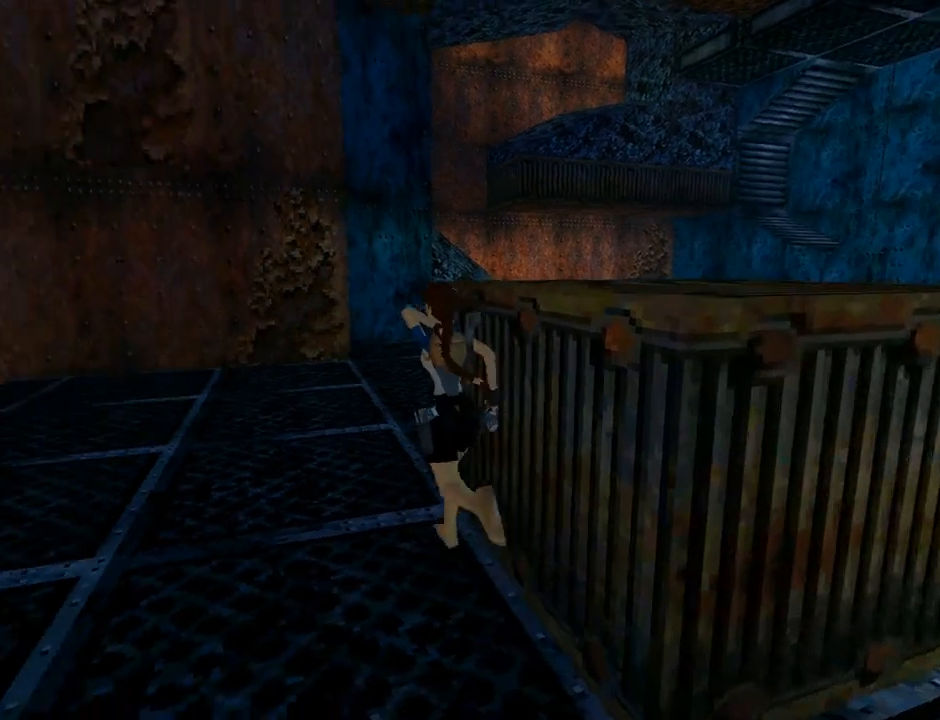
{"buttons": ["DPAD_UP", "DPAD_RIGHT"], "left_stick": "center", "events": []}
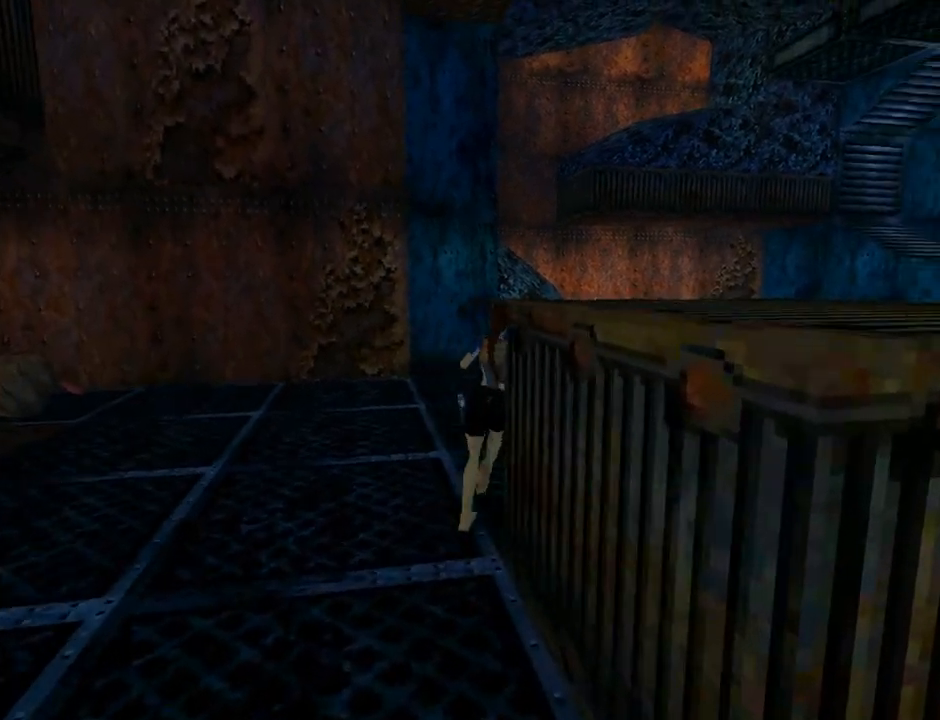
{"buttons": ["DPAD_UP"], "left_stick": "center", "events": [[67, "DPAD_RIGHT", "up"]]}
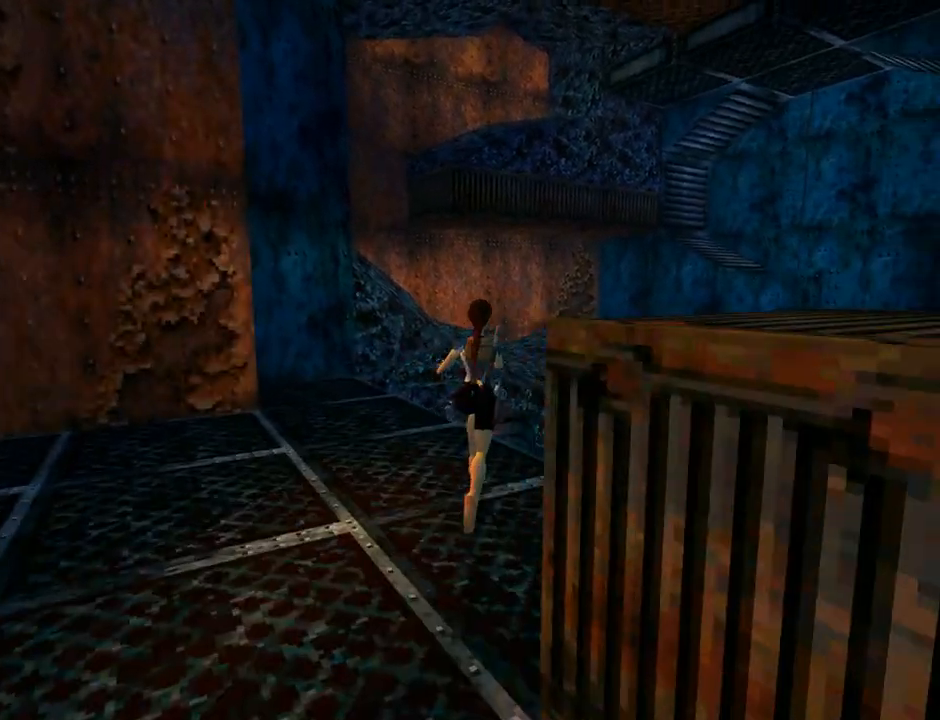
{"buttons": [], "left_stick": "center", "events": [[300, "DPAD_LEFT", "down"], [367, "DPAD_UP", "up"], [400, "DPAD_LEFT", "up"]]}
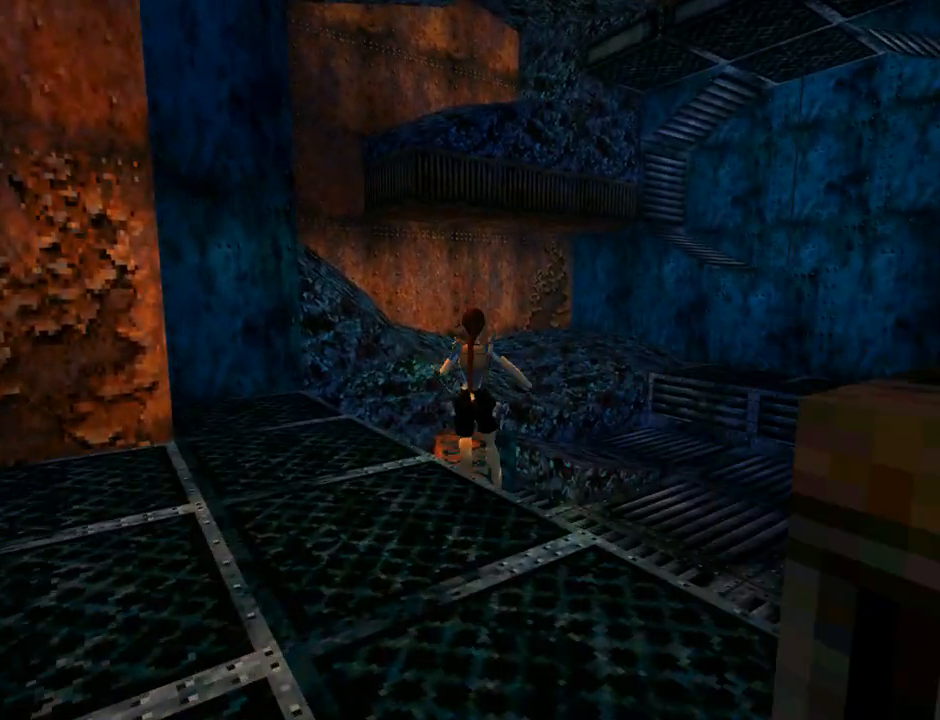
{"buttons": ["L1", "DPAD_UP", "DPAD_LEFT"], "left_stick": "center", "events": [[233, "L1", "down"], [300, "DPAD_LEFT", "down"], [400, "DPAD_UP", "down"]]}
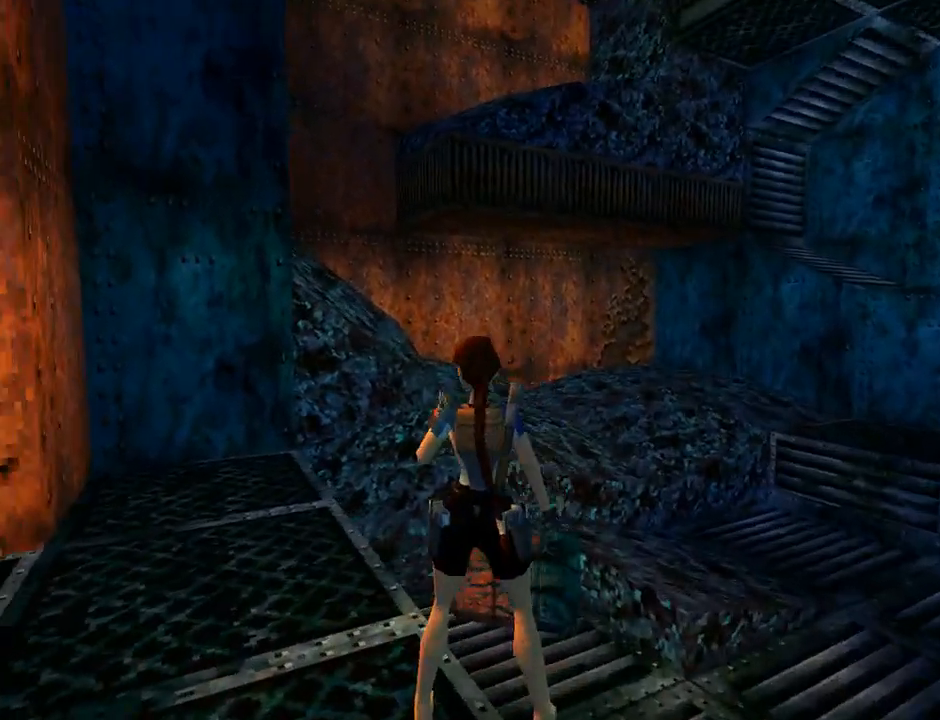
{"buttons": ["L1"], "left_stick": "center", "events": [[167, "DPAD_LEFT", "up"], [433, "DPAD_UP", "up"]]}
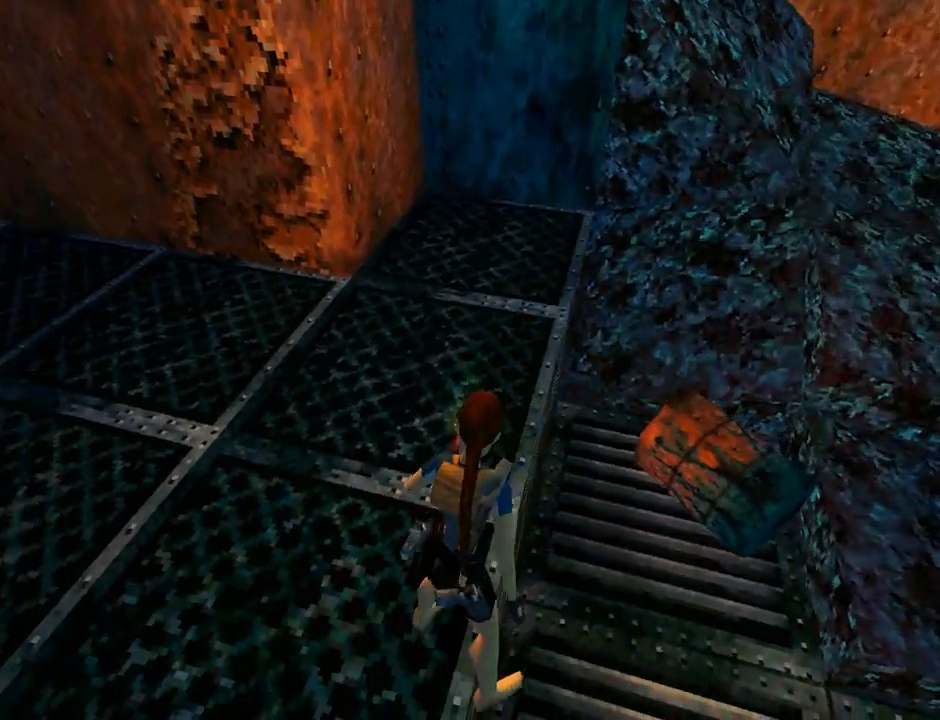
{"buttons": ["L1"], "left_stick": "center", "events": []}
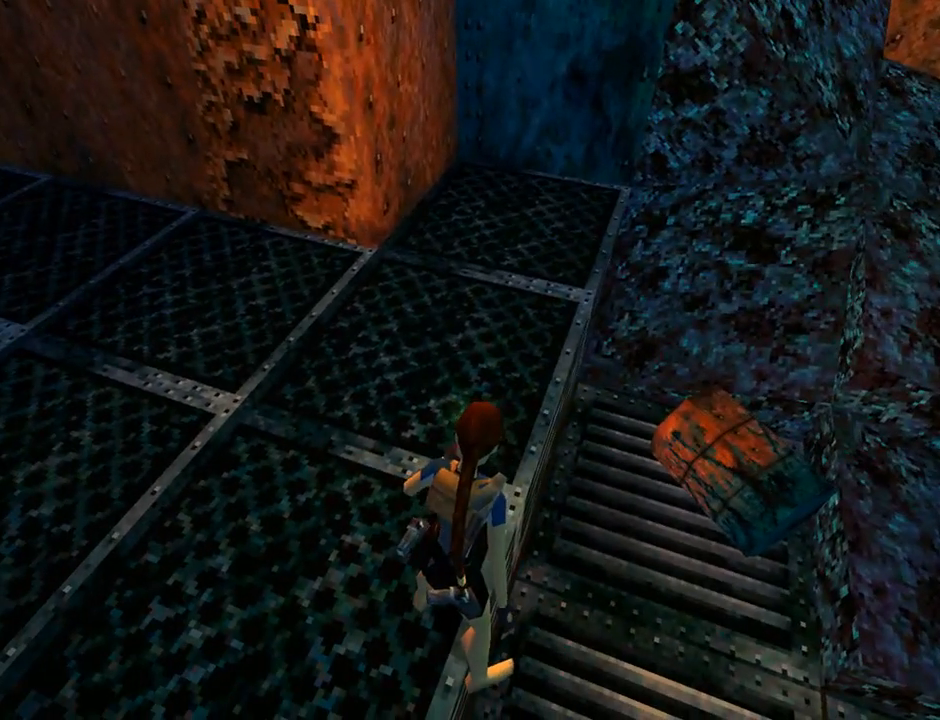
{"buttons": ["L1", "DPAD_RIGHT"], "left_stick": "center", "events": [[167, "DPAD_RIGHT", "down"]]}
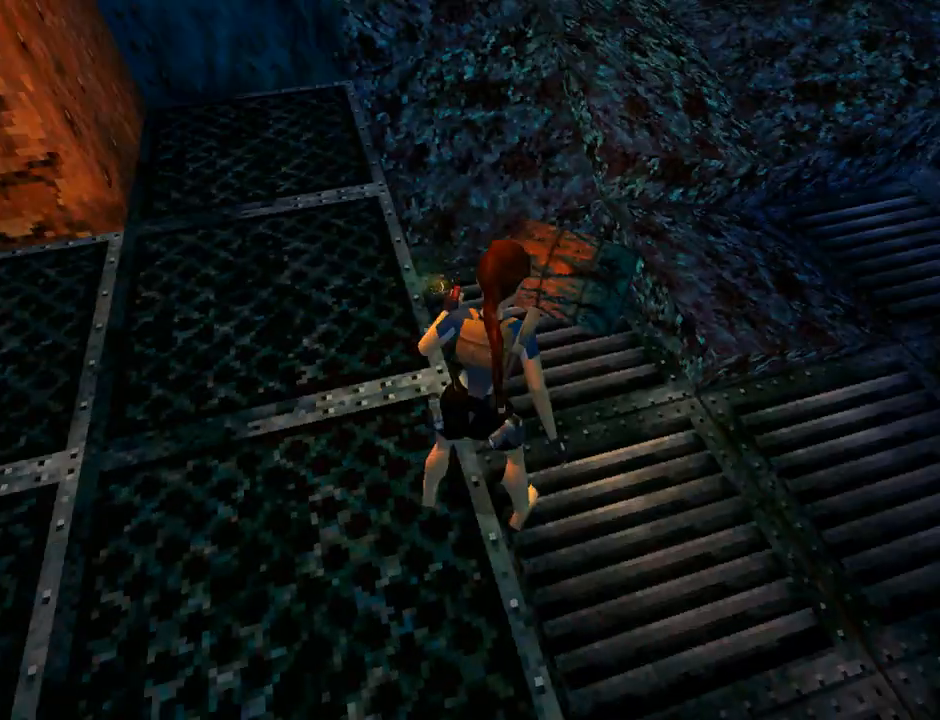
{"buttons": [], "left_stick": "center", "events": [[100, "L1", "up"], [500, "DPAD_RIGHT", "up"]]}
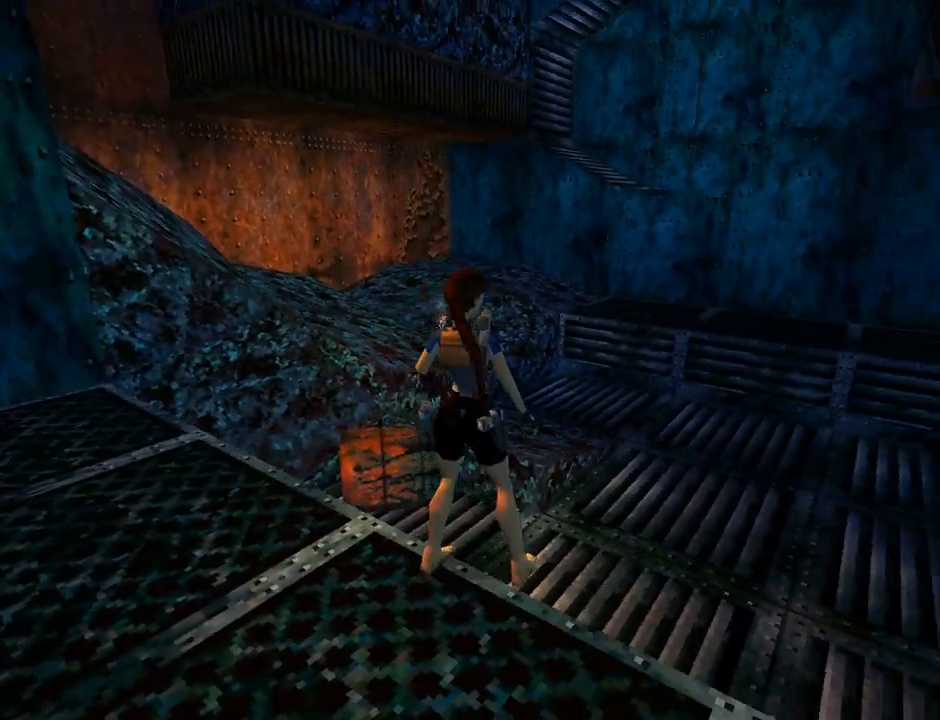
{"buttons": ["DPAD_UP"], "left_stick": "center", "events": [[167, "DPAD_UP", "down"]]}